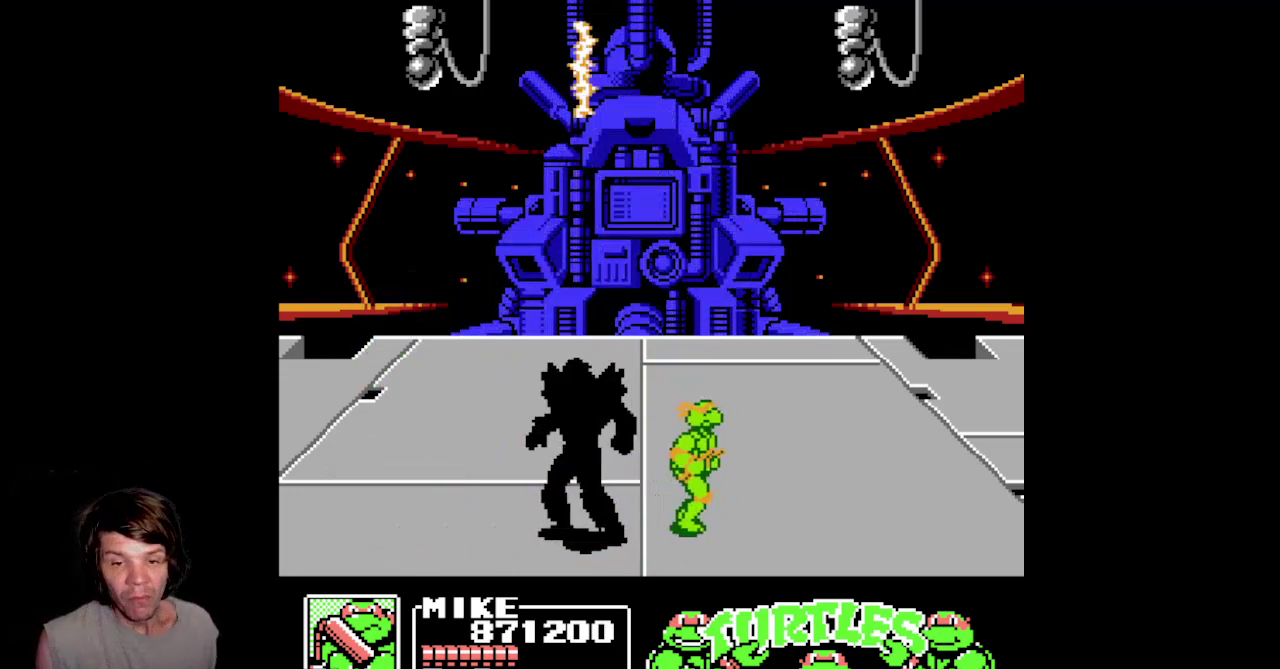
Gameplay with a controller (Nintendo layout); each line is a JSON object with the inputs held at the frame after it. "events" lists button and stick changes between this image and that frame as [ms after this image, input, new state], when the widget could be followed in between. Not read: L3 R3.
{"buttons": ["A", "DPAD_DOWN", "DPAD_RIGHT"], "events": [[183, "DPAD_DOWN", "down"], [200, "A", "down"]]}
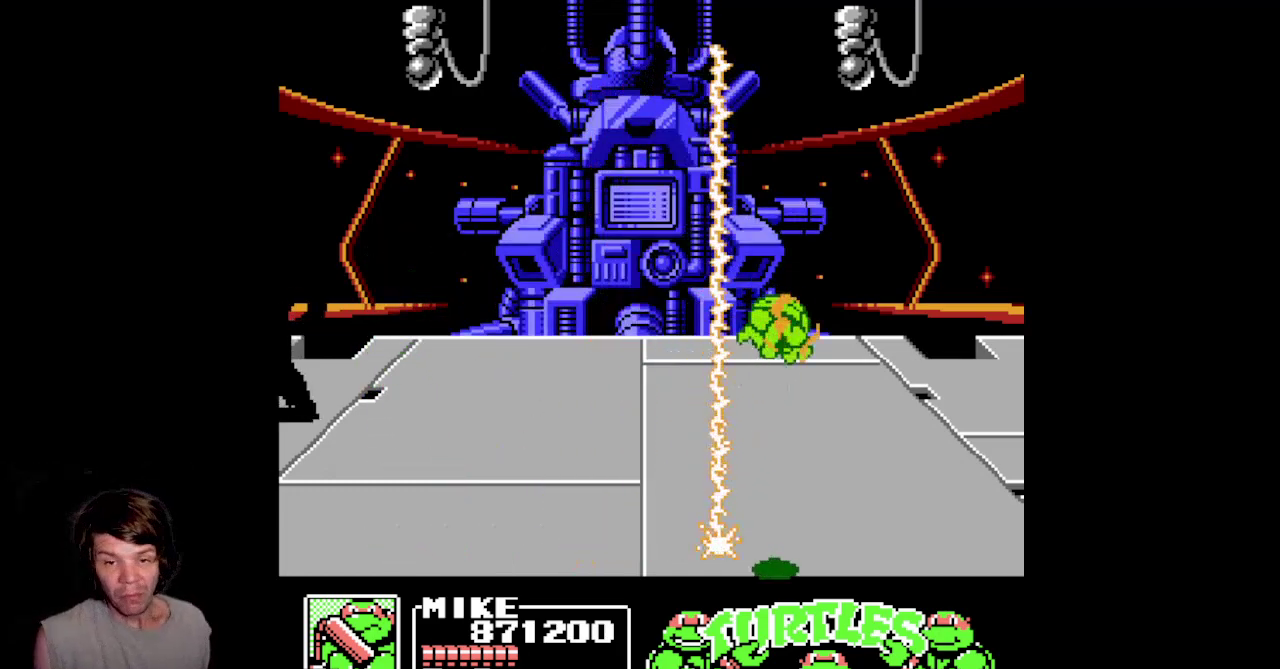
{"buttons": [], "events": [[483, "DPAD_RIGHT", "up"], [500, "A", "up"], [500, "DPAD_DOWN", "up"]]}
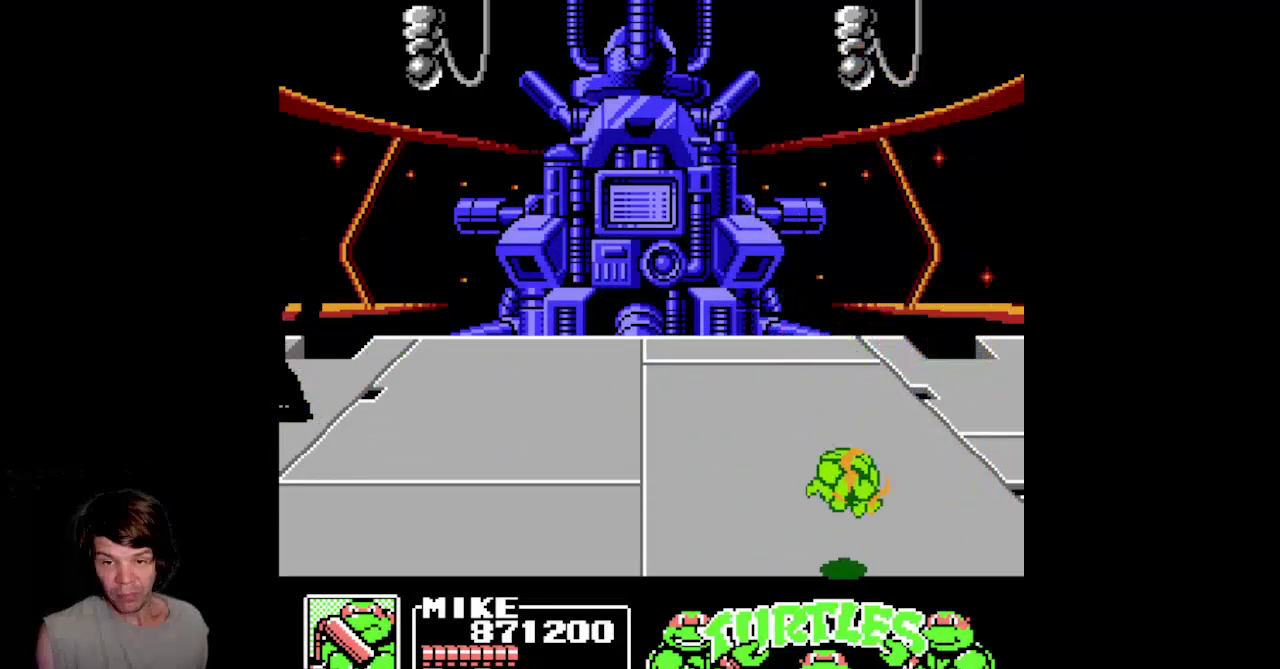
{"buttons": ["A", "DPAD_UP"], "events": [[50, "DPAD_LEFT", "down"], [367, "A", "down"], [417, "DPAD_UP", "down"], [450, "DPAD_LEFT", "up"]]}
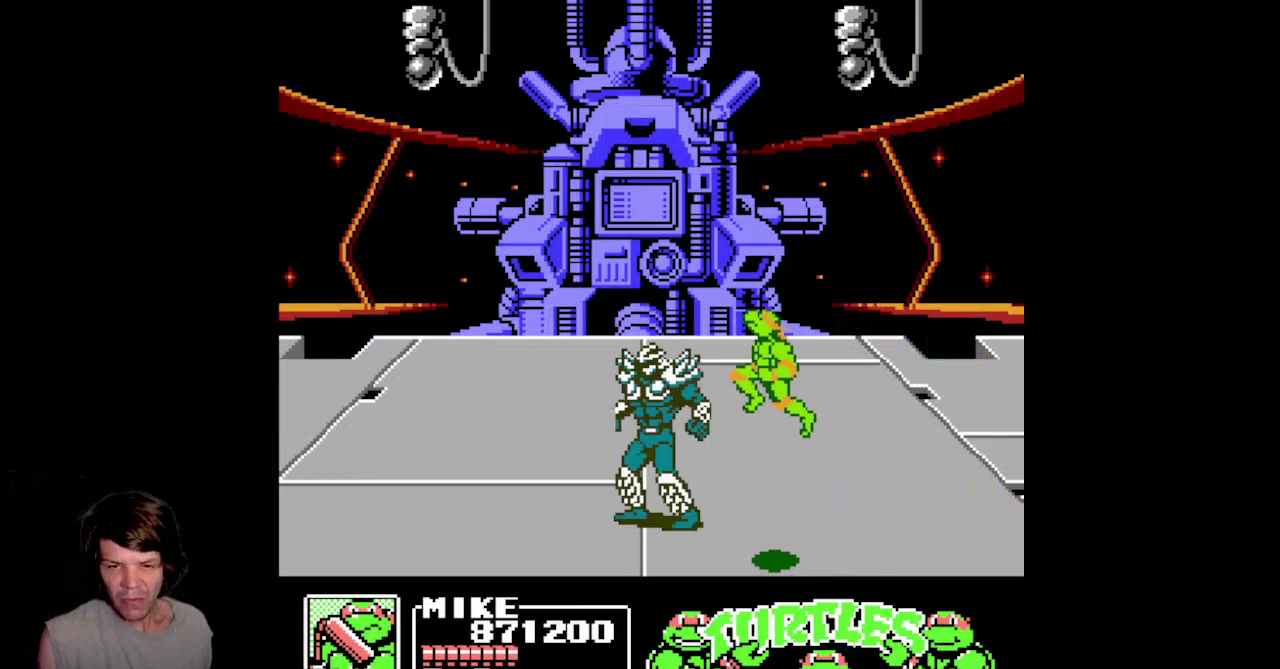
{"buttons": ["B", "DPAD_LEFT"], "events": [[150, "A", "up"], [167, "DPAD_LEFT", "down"], [183, "DPAD_UP", "up"], [267, "B", "down"]]}
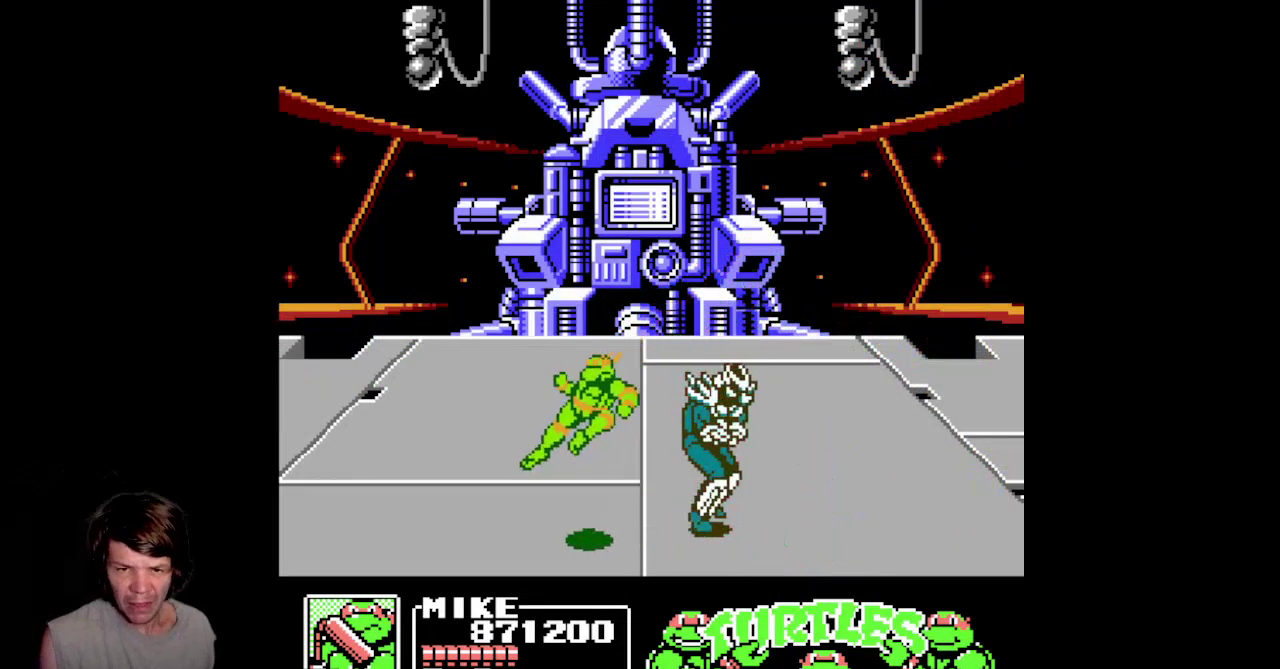
{"buttons": ["A", "DPAD_UP", "DPAD_RIGHT"], "events": [[117, "B", "up"], [283, "A", "down"], [367, "DPAD_UP", "down"], [400, "DPAD_LEFT", "up"], [450, "DPAD_RIGHT", "down"]]}
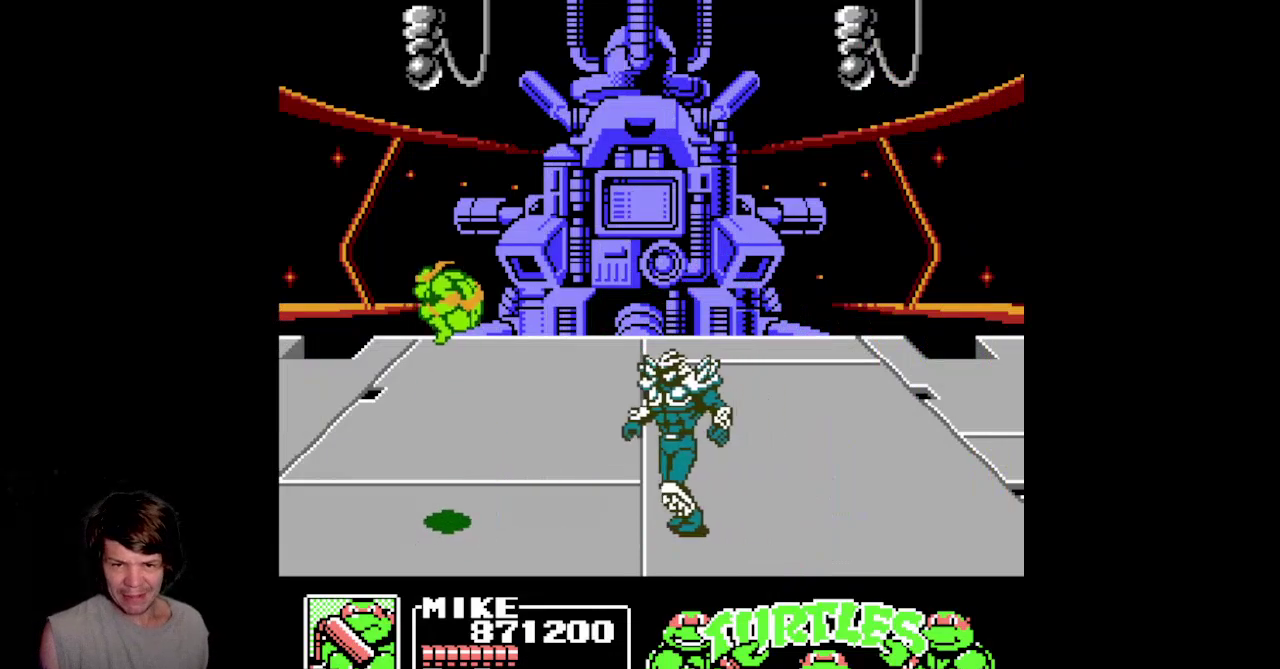
{"buttons": ["B", "DPAD_UP", "DPAD_RIGHT"], "events": [[117, "A", "up"], [233, "B", "down"]]}
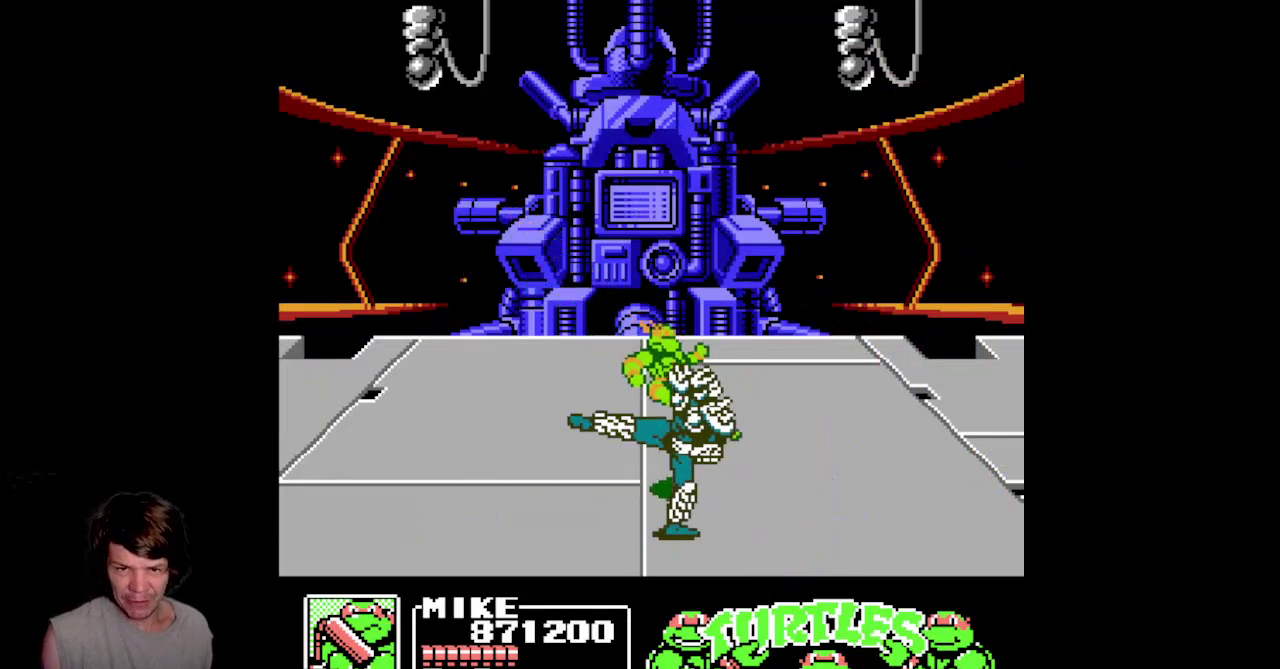
{"buttons": ["DPAD_DOWN"], "events": [[67, "B", "up"], [233, "A", "down"], [350, "DPAD_UP", "up"], [417, "DPAD_DOWN", "down"], [467, "A", "up"], [467, "DPAD_RIGHT", "up"]]}
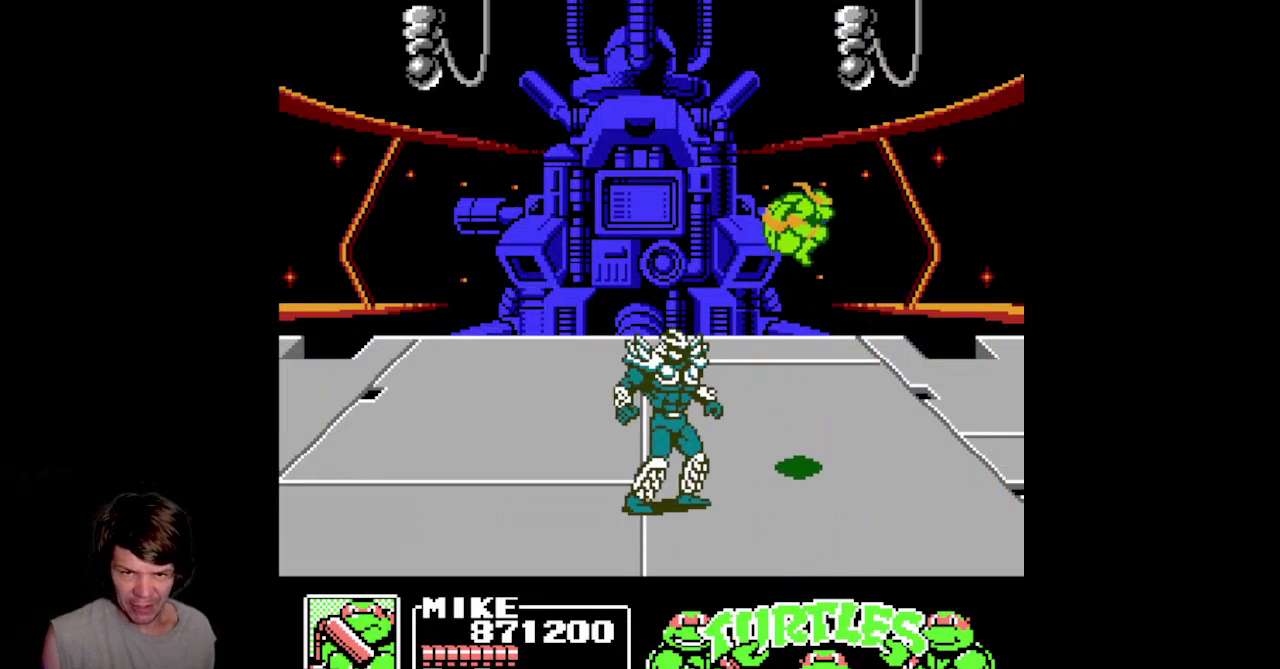
{"buttons": ["B", "DPAD_LEFT"], "events": [[133, "DPAD_LEFT", "down"], [167, "B", "down"], [183, "DPAD_DOWN", "up"]]}
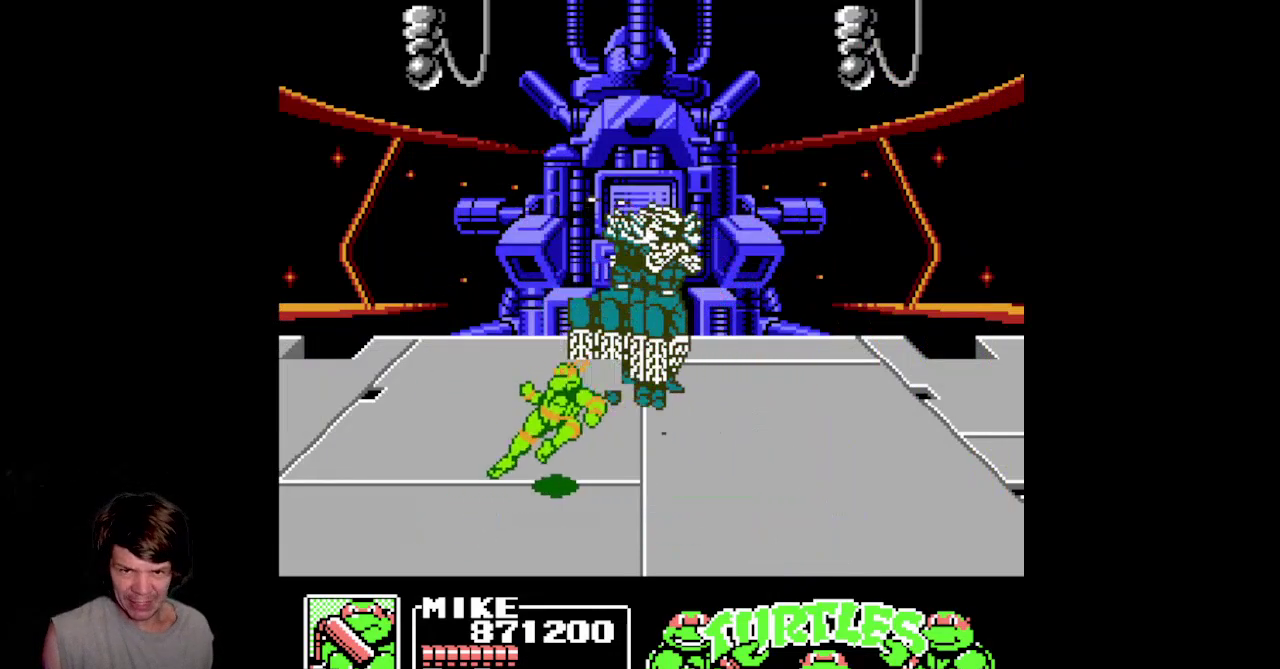
{"buttons": ["DPAD_DOWN", "DPAD_RIGHT"], "events": [[50, "B", "up"], [83, "DPAD_DOWN", "down"], [250, "DPAD_LEFT", "up"], [467, "DPAD_RIGHT", "down"]]}
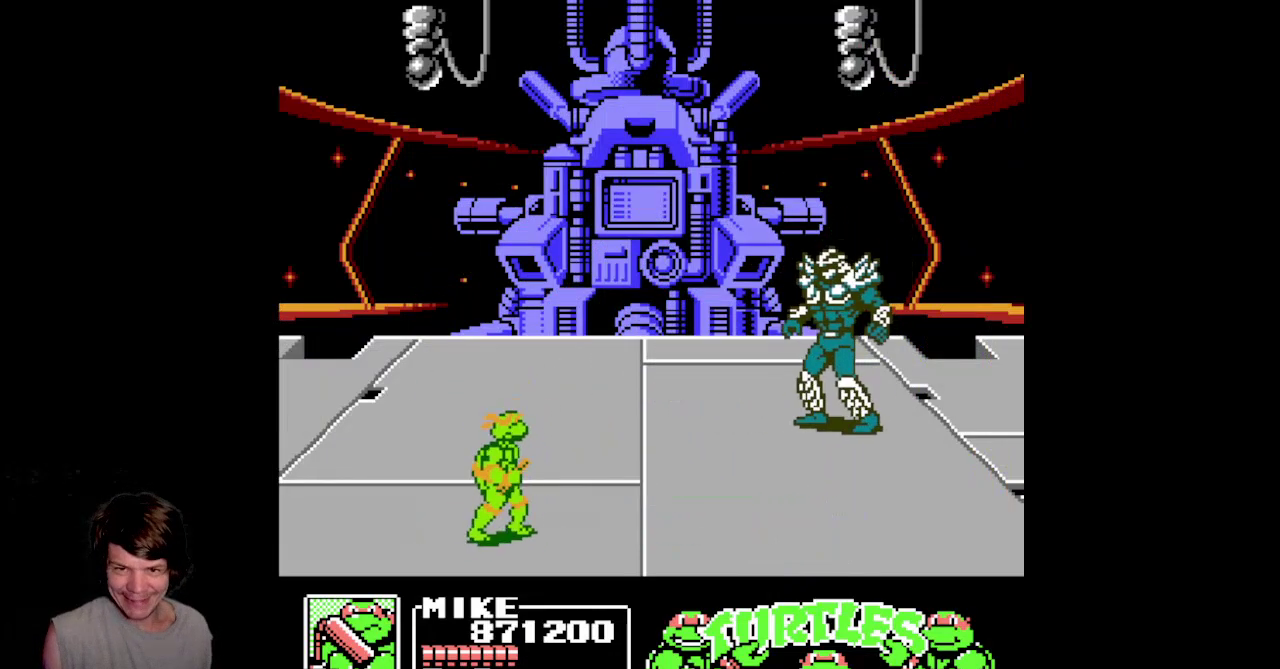
{"buttons": ["DPAD_RIGHT"], "events": [[183, "DPAD_DOWN", "up"]]}
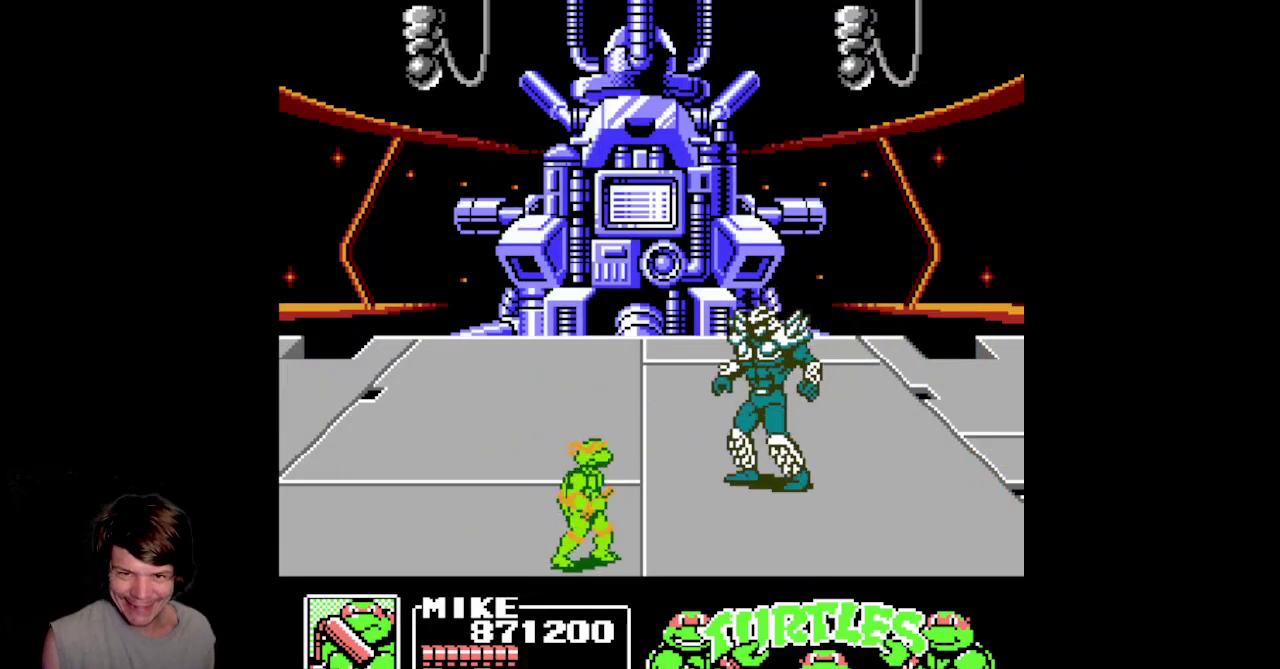
{"buttons": ["B", "DPAD_RIGHT"], "events": [[167, "A", "down"], [267, "DPAD_UP", "down"], [300, "DPAD_RIGHT", "up"], [400, "A", "up"], [450, "DPAD_RIGHT", "down"], [467, "DPAD_UP", "up"], [500, "B", "down"]]}
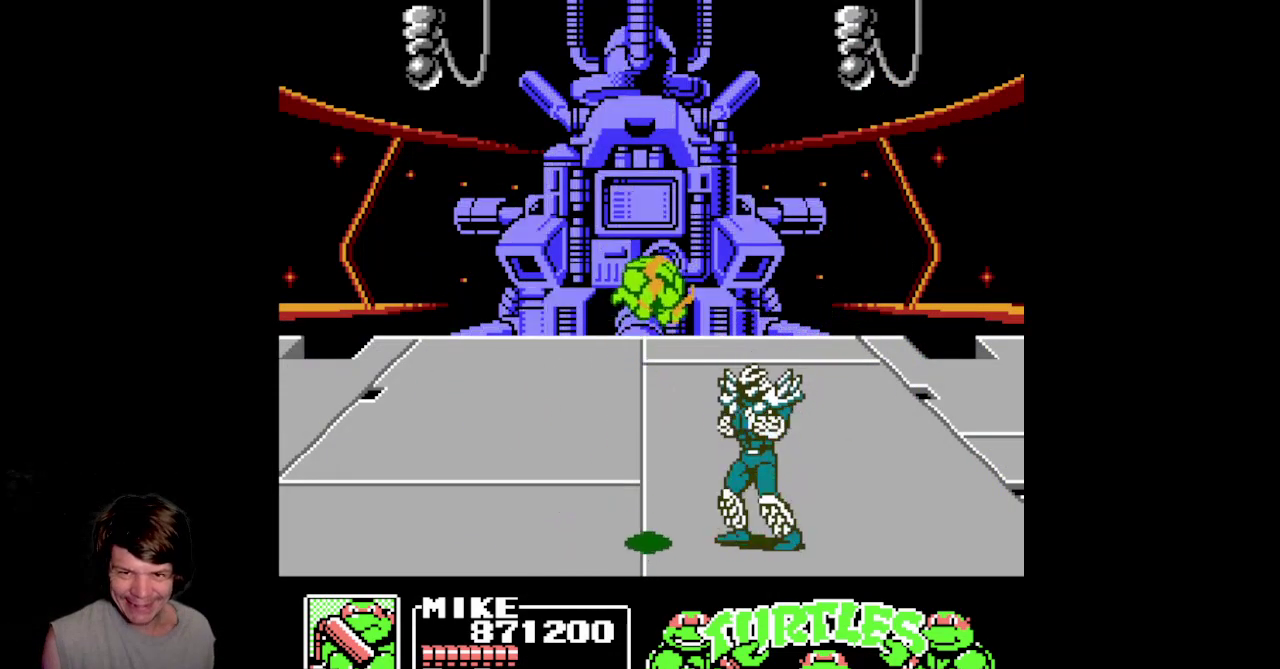
{"buttons": ["DPAD_DOWN"], "events": [[300, "B", "up"], [467, "DPAD_DOWN", "down"], [483, "DPAD_RIGHT", "up"]]}